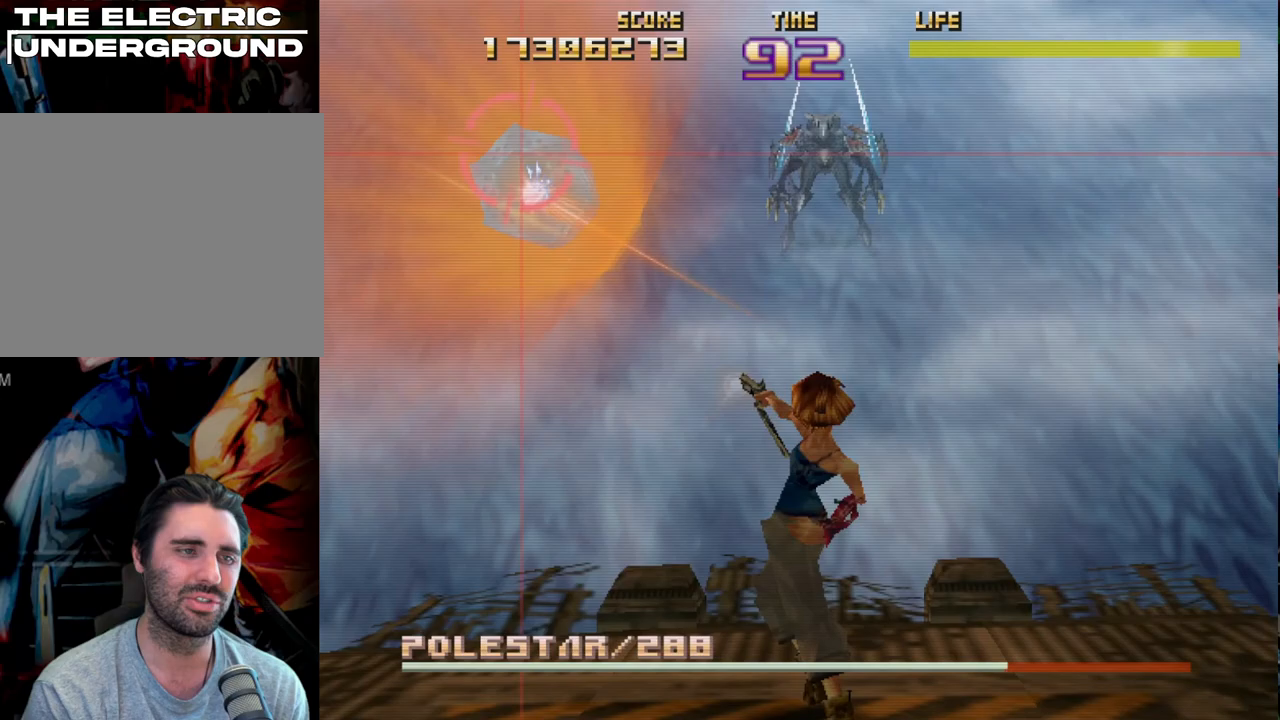
Gameplay with a controller (PlayStation layout); each line is a JSON object with the inputs held at the frame after it. "events" lists button and stick changes between this image and that frame as [ms after this image, input, new state], when the widget could be followed in between. Not read: right_stick.
{"buttons": ["R2"], "left_stick": "right", "events": [[267, "left_stick", "right"]]}
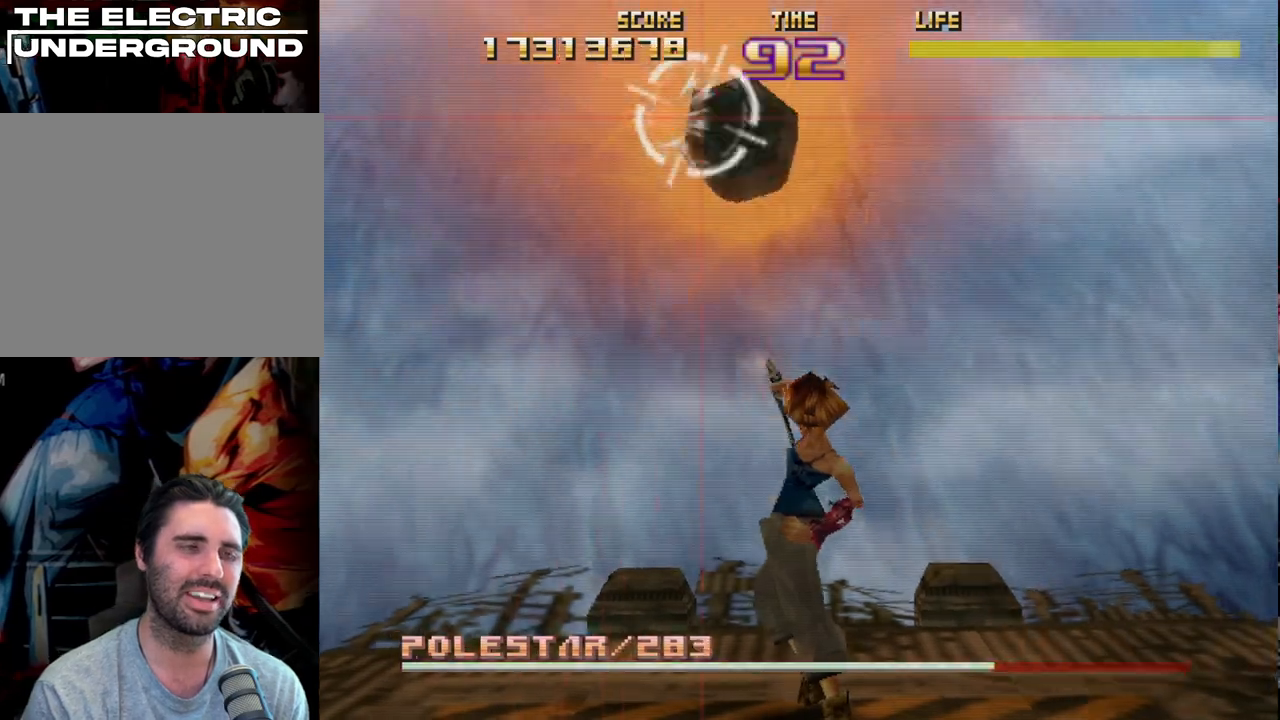
{"buttons": ["R2"], "left_stick": "right", "events": []}
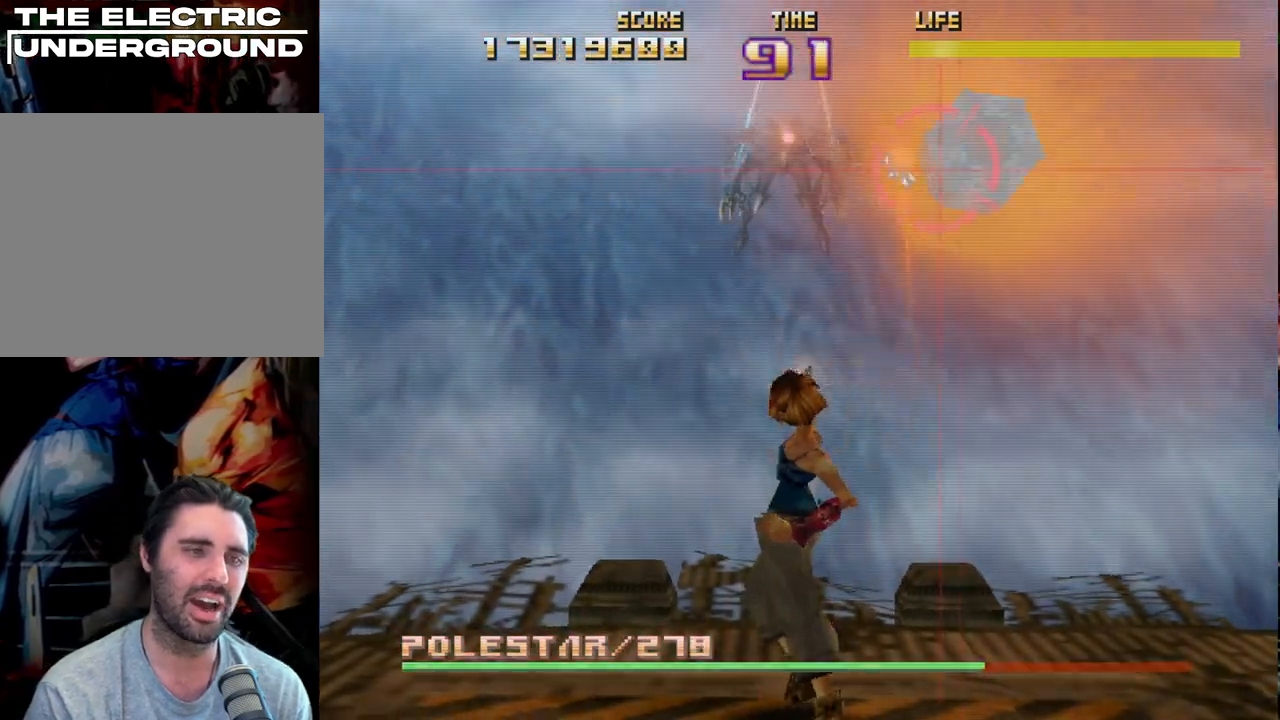
{"buttons": ["R2"], "left_stick": "right", "events": [[183, "left_stick", "center"], [367, "left_stick", "down"], [483, "left_stick", "right"]]}
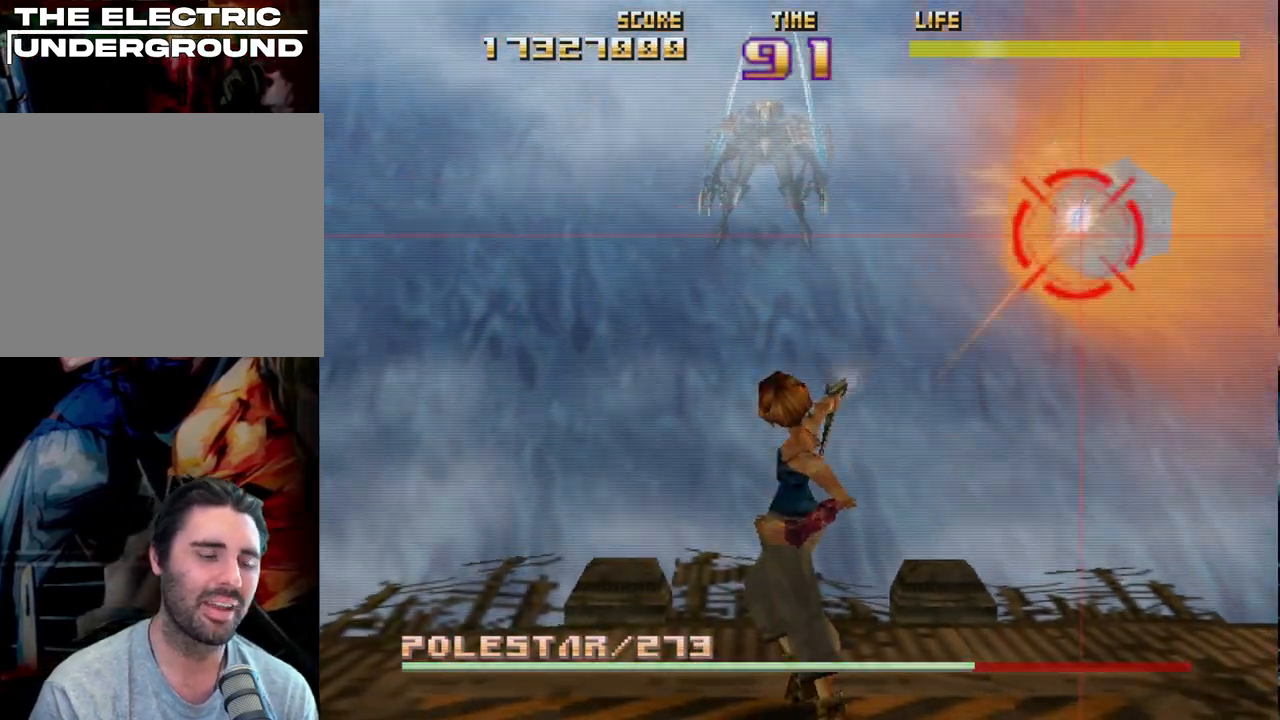
{"buttons": ["R2"], "left_stick": "left", "events": [[50, "left_stick", "center"], [233, "left_stick", "down"], [383, "left_stick", "center"], [483, "left_stick", "left"]]}
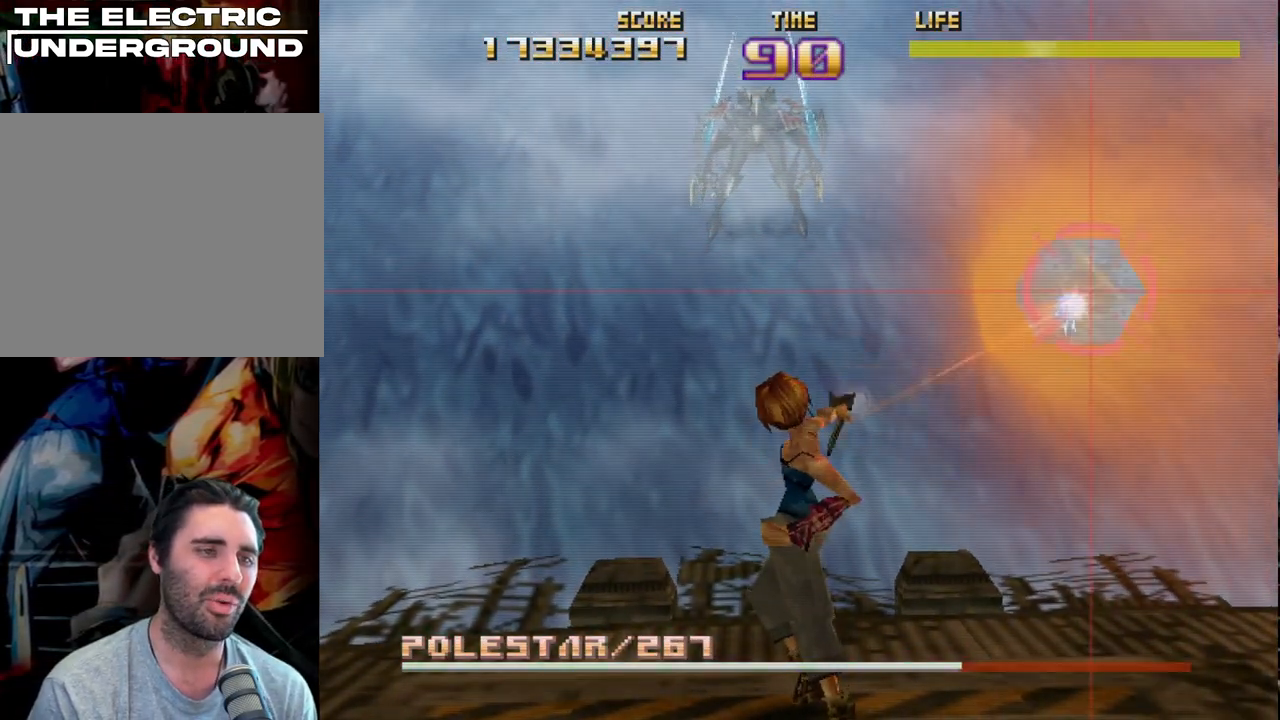
{"buttons": ["R2"], "left_stick": "left", "events": [[250, "left_stick", "center"], [300, "left_stick", "left"]]}
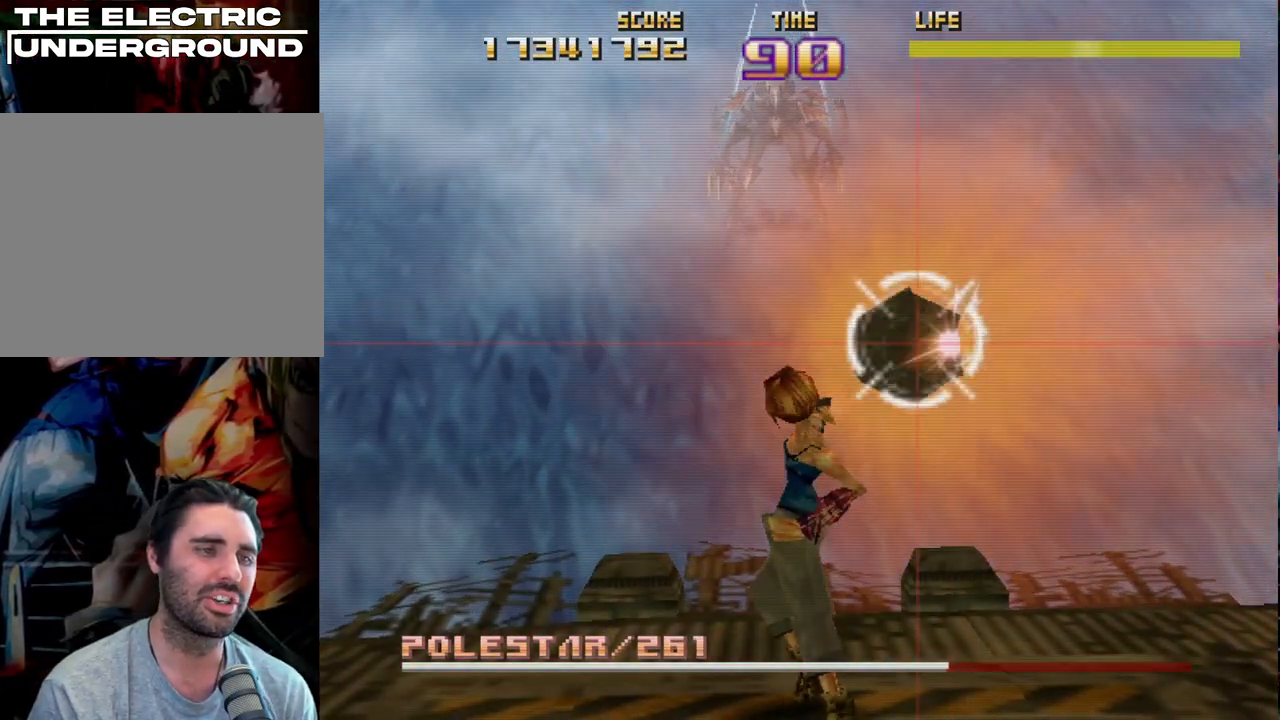
{"buttons": ["R2"], "left_stick": "left", "events": []}
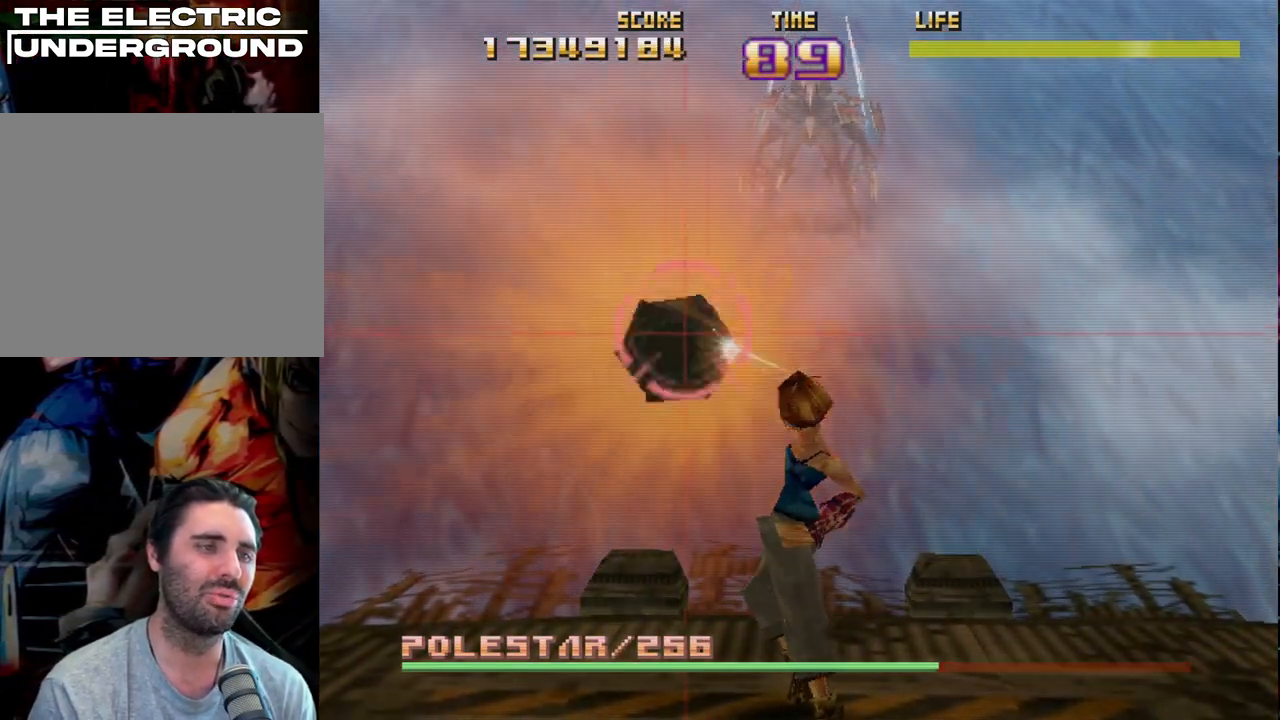
{"buttons": ["R2"], "left_stick": "center", "events": [[133, "left_stick", "center"], [233, "left_stick", "up-left"], [400, "left_stick", "center"]]}
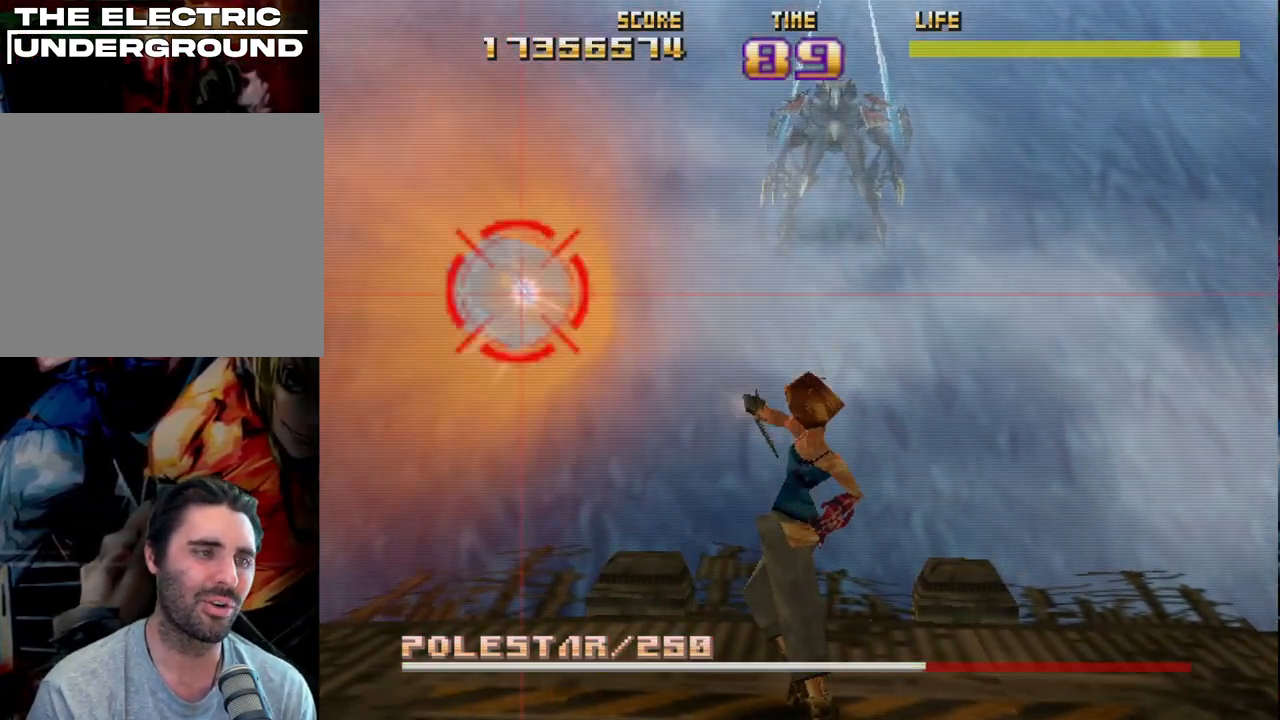
{"buttons": ["R2"], "left_stick": "center", "events": [[17, "left_stick", "up-left"], [183, "left_stick", "center"], [267, "left_stick", "up"], [417, "left_stick", "center"]]}
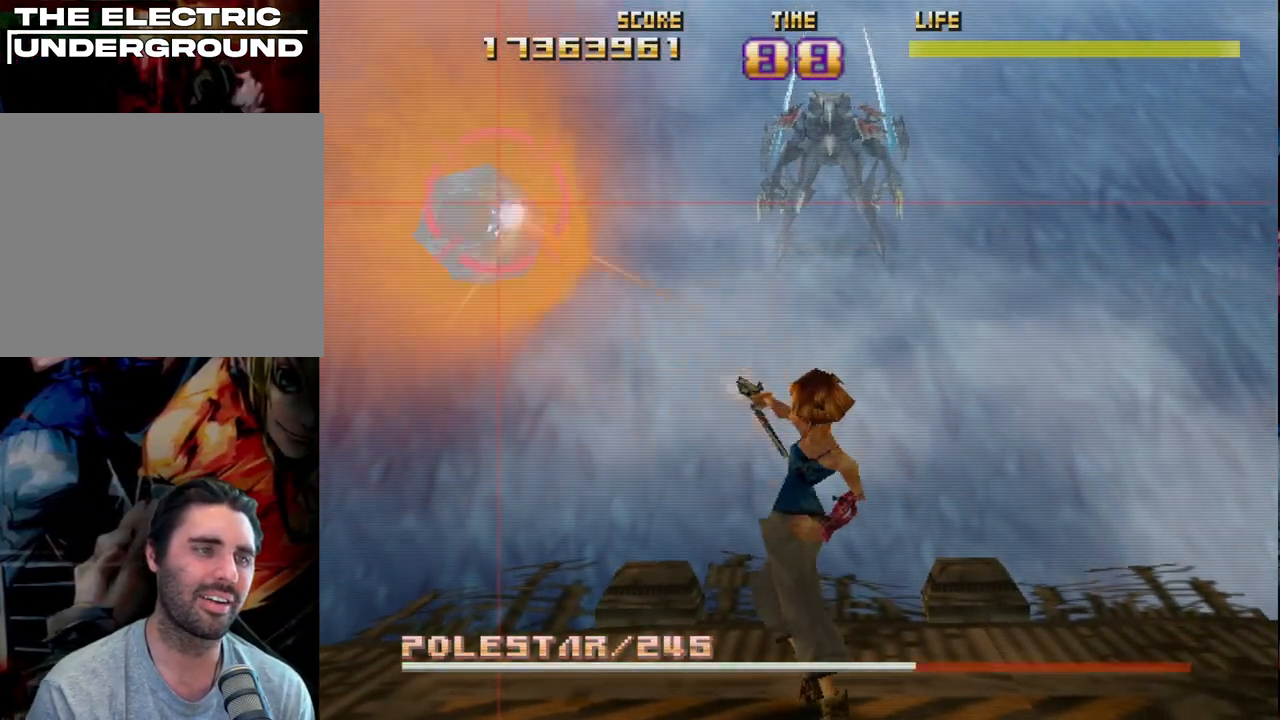
{"buttons": ["R2"], "left_stick": "right", "events": [[17, "left_stick", "up-right"], [433, "left_stick", "right"]]}
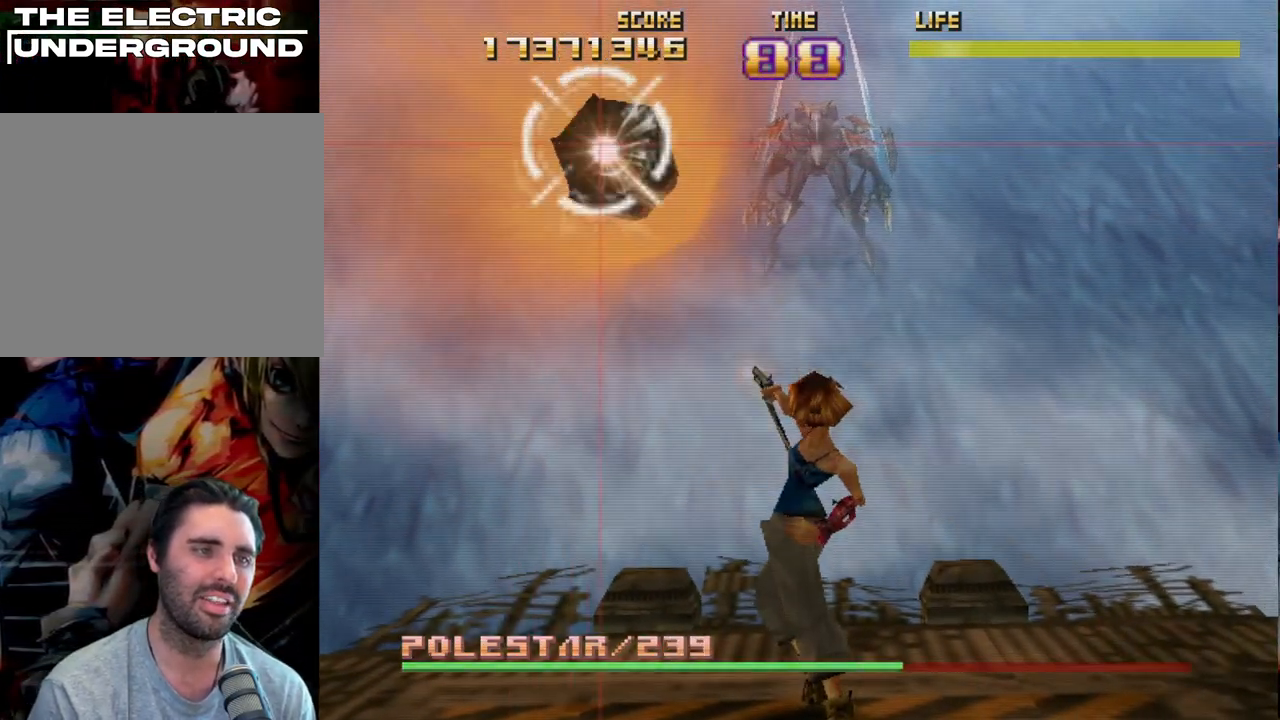
{"buttons": ["R2"], "left_stick": "right", "events": []}
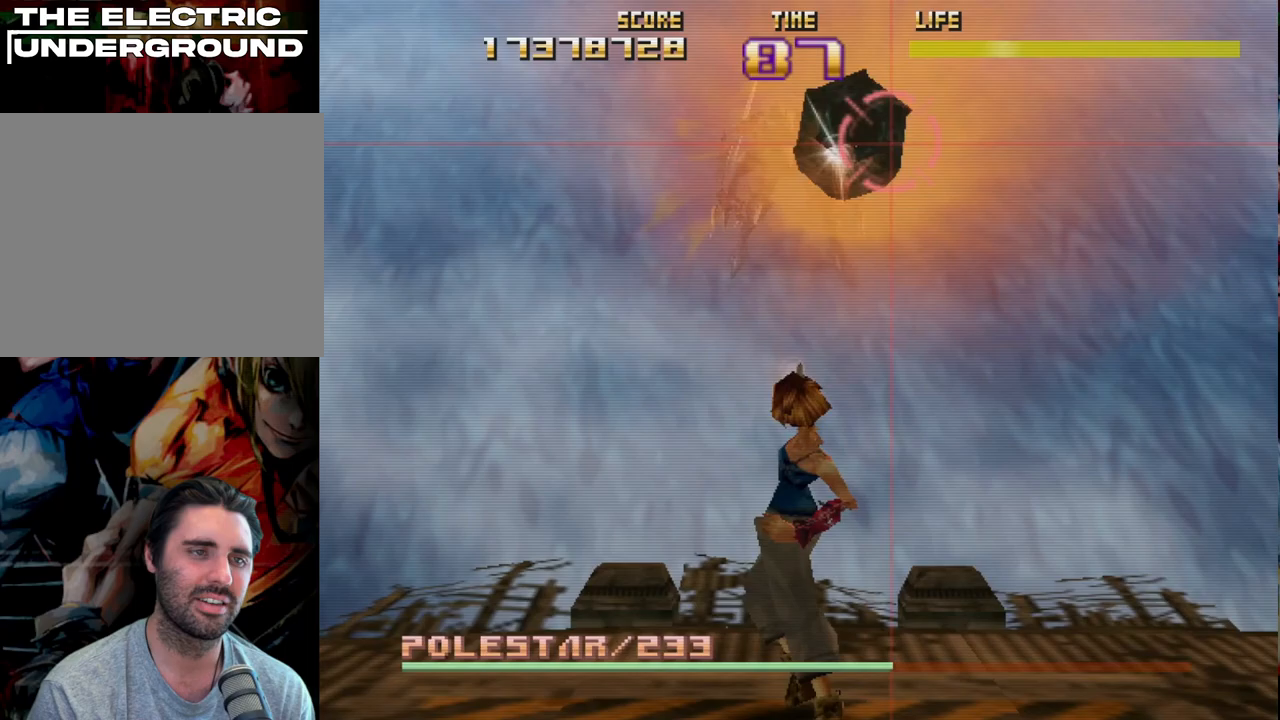
{"buttons": ["R2"], "left_stick": "center", "events": [[317, "left_stick", "left"], [450, "left_stick", "center"]]}
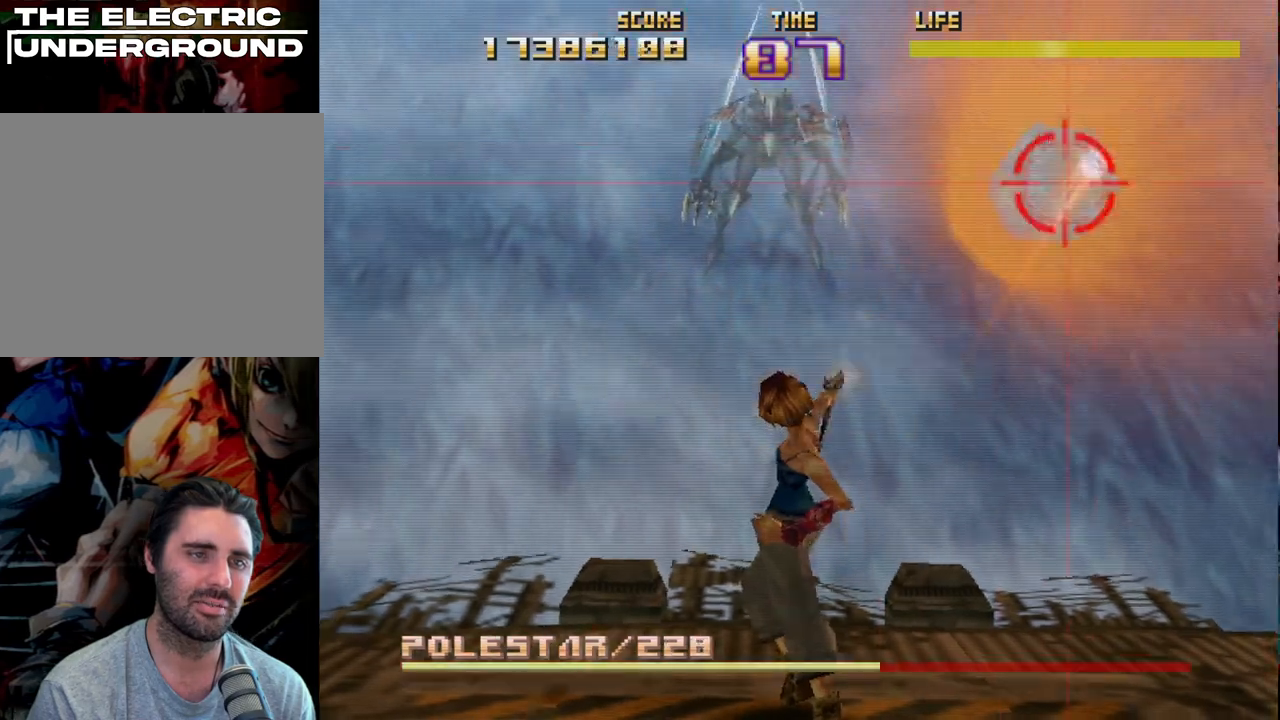
{"buttons": ["R2"], "left_stick": "center", "events": [[50, "left_stick", "down-right"], [117, "left_stick", "down"], [217, "left_stick", "center"], [333, "left_stick", "down"], [467, "left_stick", "center"]]}
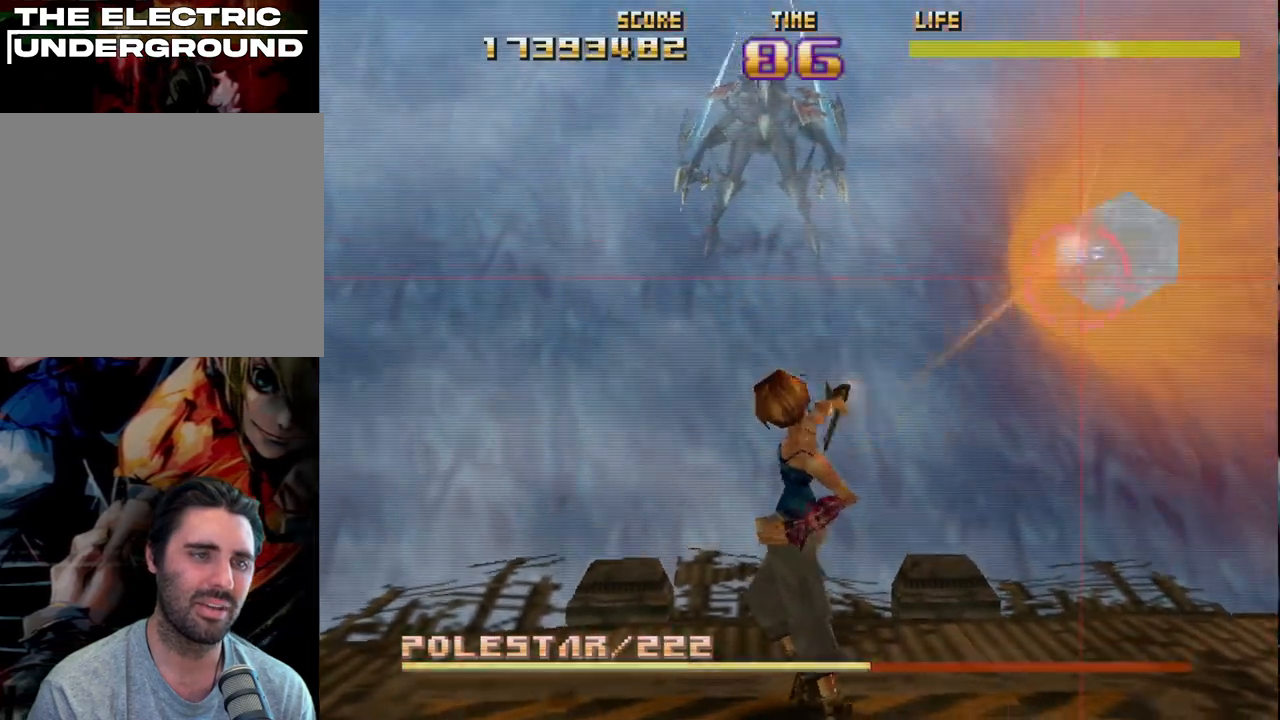
{"buttons": ["R2"], "left_stick": "left", "events": [[83, "left_stick", "down"], [200, "left_stick", "center"], [300, "left_stick", "left"]]}
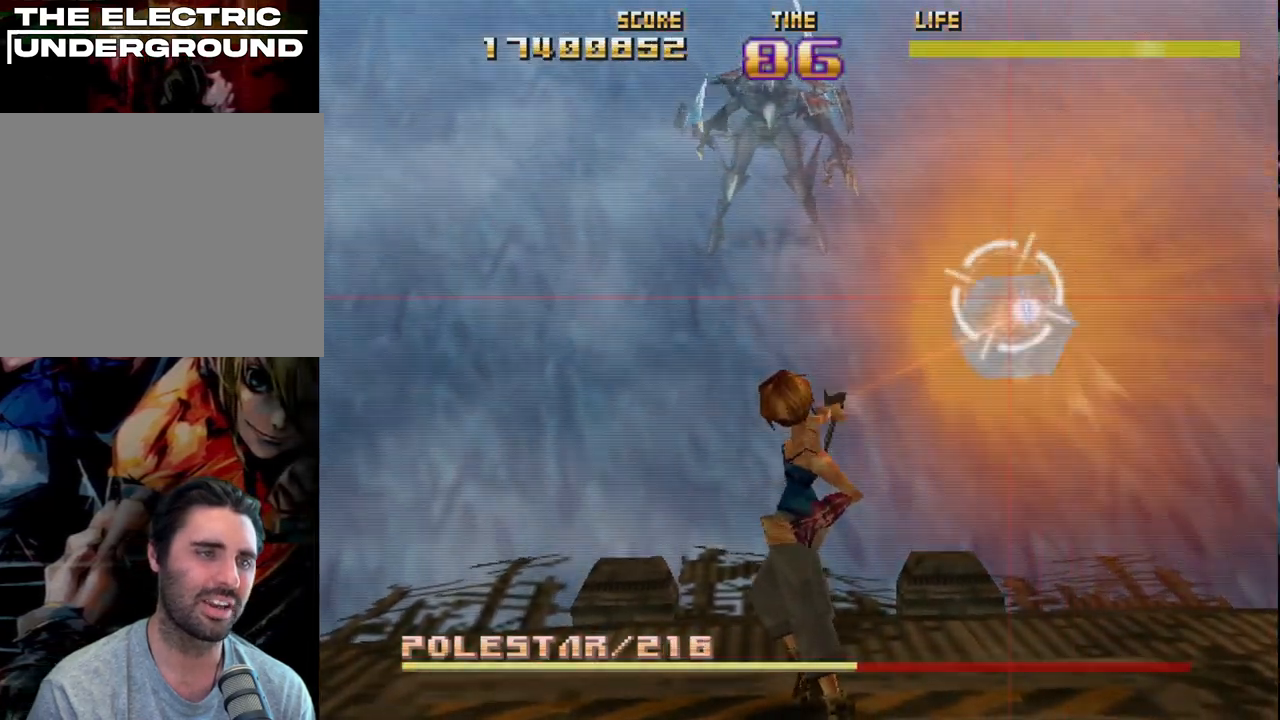
{"buttons": ["R2"], "left_stick": "left", "events": []}
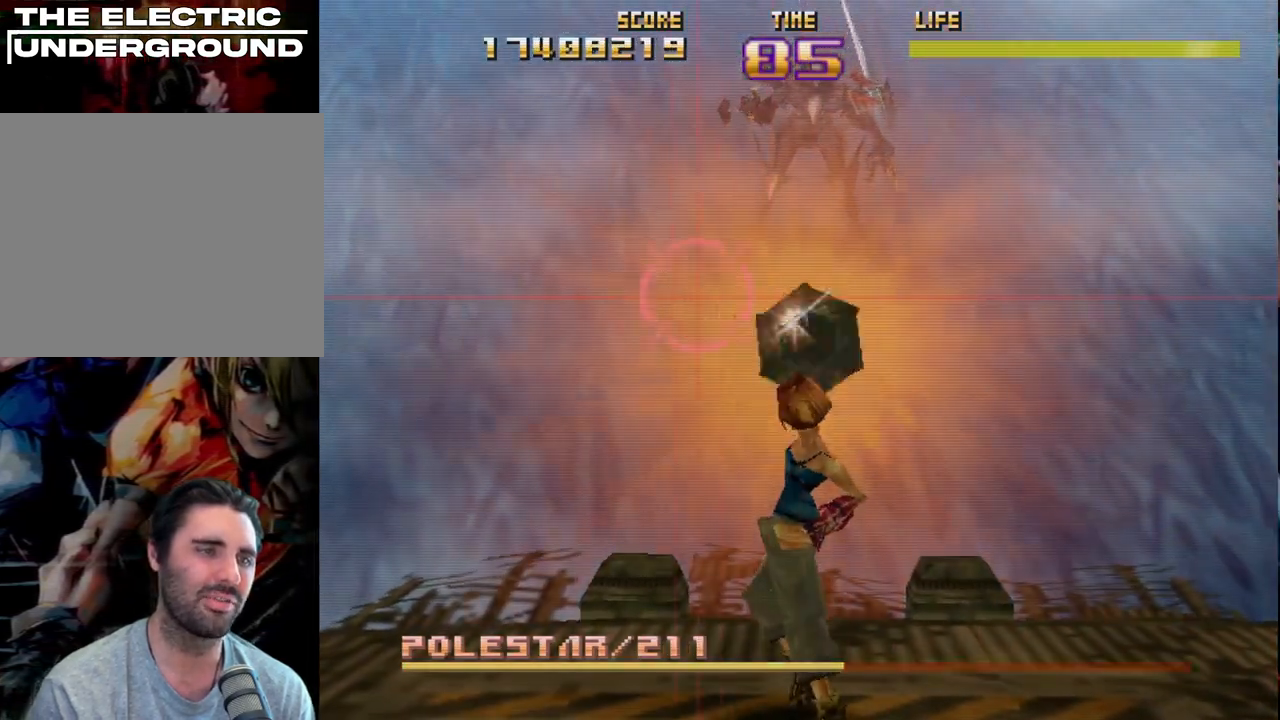
{"buttons": ["R2"], "left_stick": "up-left", "events": [[50, "left_stick", "center"], [133, "left_stick", "left"], [267, "left_stick", "center"], [350, "left_stick", "up-left"]]}
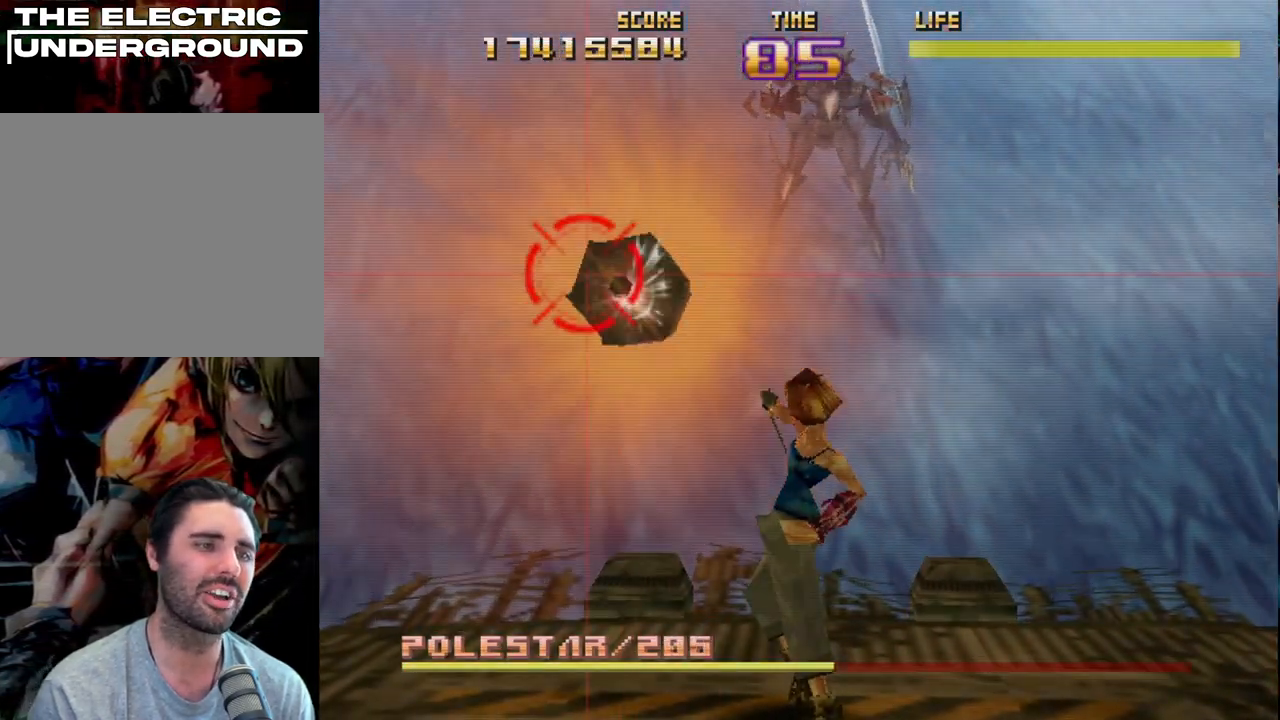
{"buttons": ["R2"], "left_stick": "center", "events": [[33, "left_stick", "up"], [267, "left_stick", "center"], [383, "left_stick", "up-left"], [500, "left_stick", "center"]]}
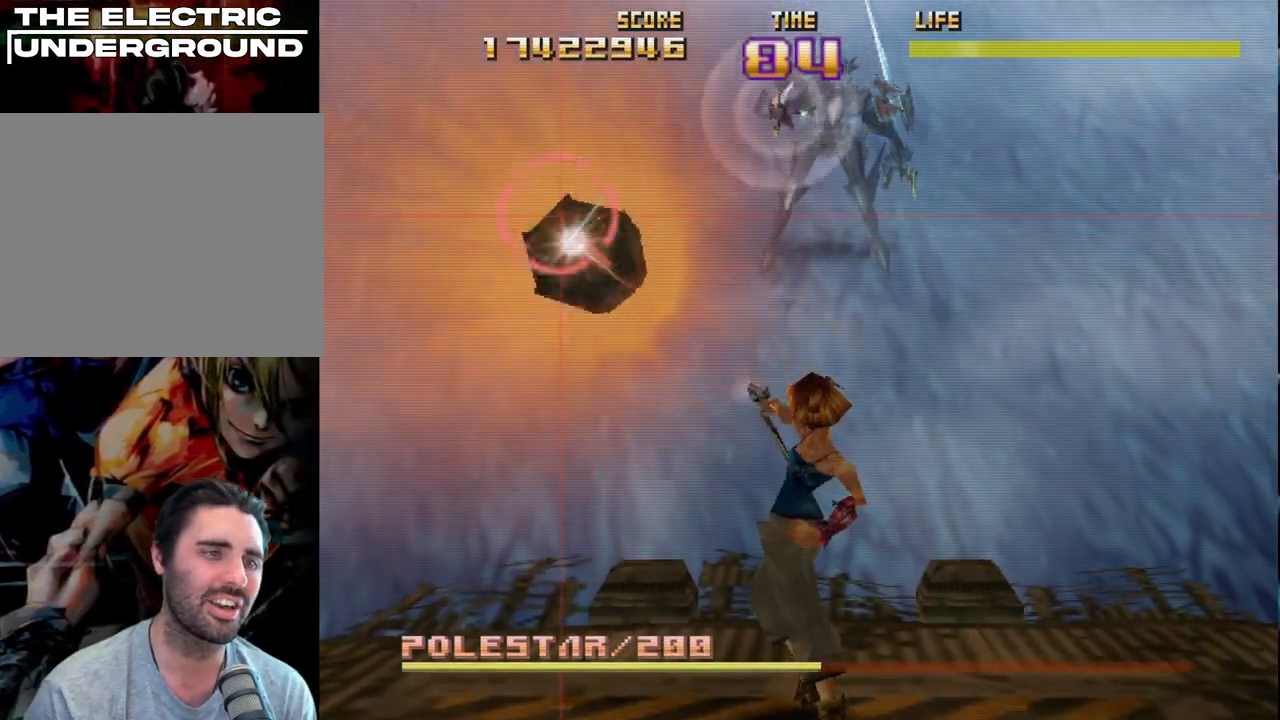
{"buttons": ["R2"], "left_stick": "center", "events": [[83, "left_stick", "up-right"], [217, "left_stick", "center"], [250, "CIRCLE", "down"], [300, "left_stick", "right"], [417, "CIRCLE", "up"], [450, "left_stick", "center"]]}
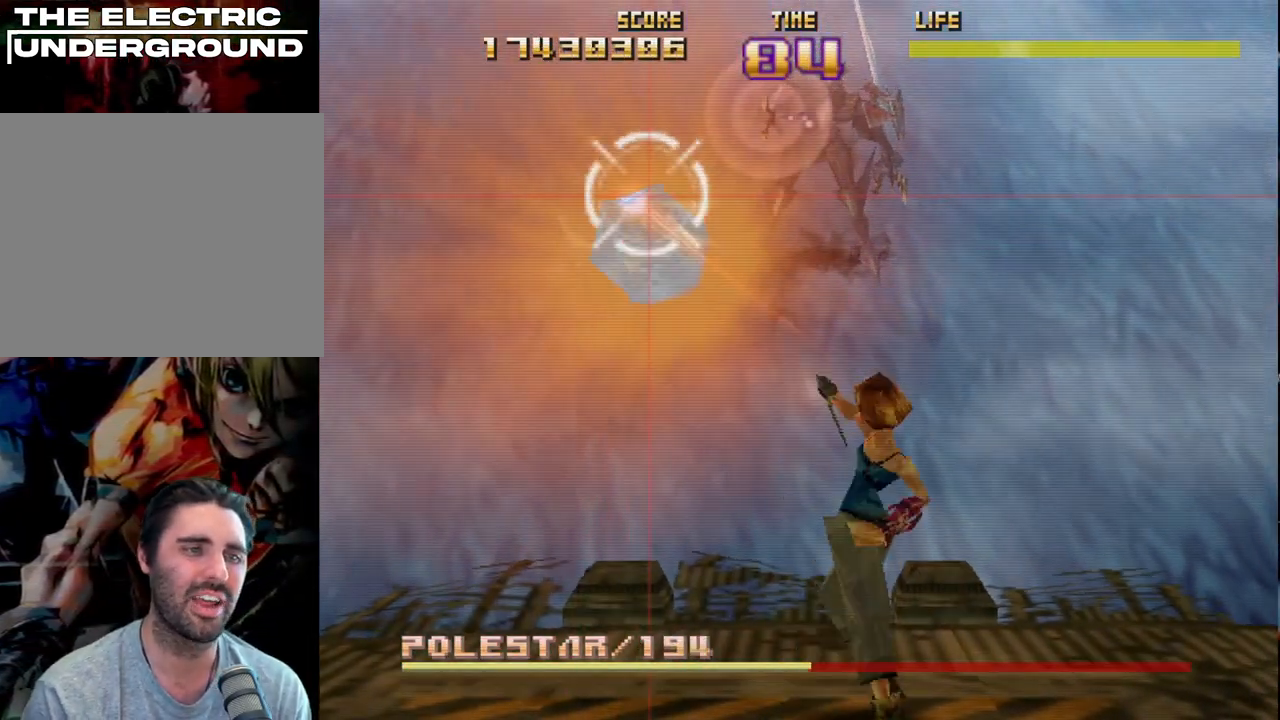
{"buttons": ["CIRCLE", "R2"], "left_stick": "down-right", "events": [[133, "left_stick", "right"], [250, "CIRCLE", "down"], [333, "left_stick", "center"], [383, "CIRCLE", "up"], [433, "left_stick", "down-right"], [483, "CIRCLE", "down"]]}
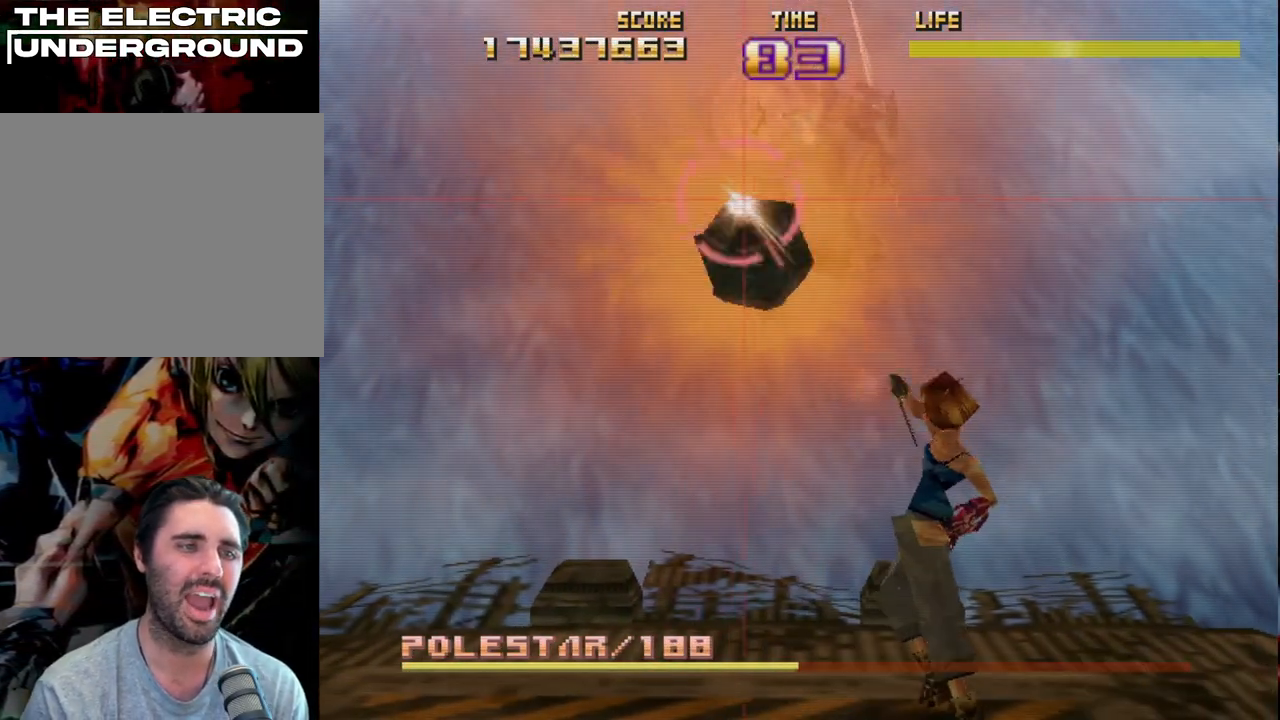
{"buttons": ["R2"], "left_stick": "center", "events": [[83, "left_stick", "center"], [150, "CIRCLE", "up"], [200, "left_stick", "down-right"], [283, "CIRCLE", "down"], [333, "left_stick", "center"], [417, "CIRCLE", "up"]]}
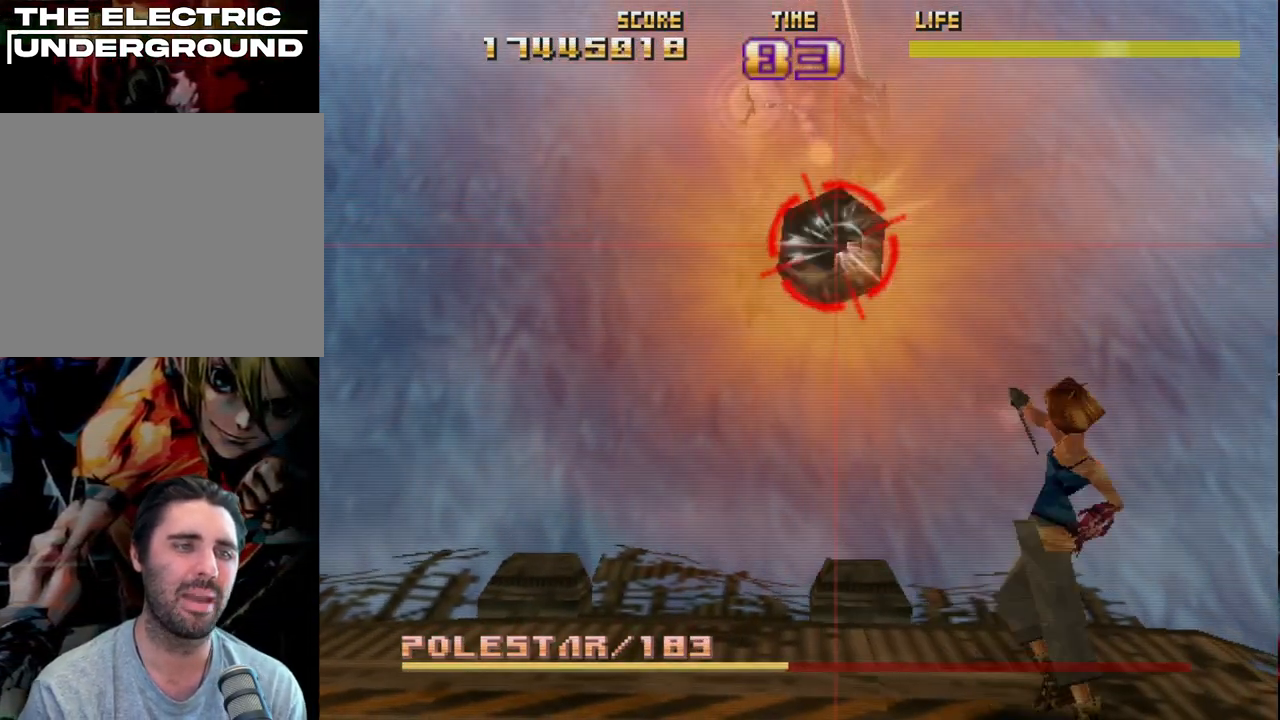
{"buttons": ["SQUARE", "R2"], "left_stick": "center", "events": [[67, "CIRCLE", "down"], [167, "left_stick", "right"], [217, "CIRCLE", "up"], [250, "left_stick", "center"], [317, "left_stick", "left"], [383, "SQUARE", "down"], [483, "left_stick", "center"]]}
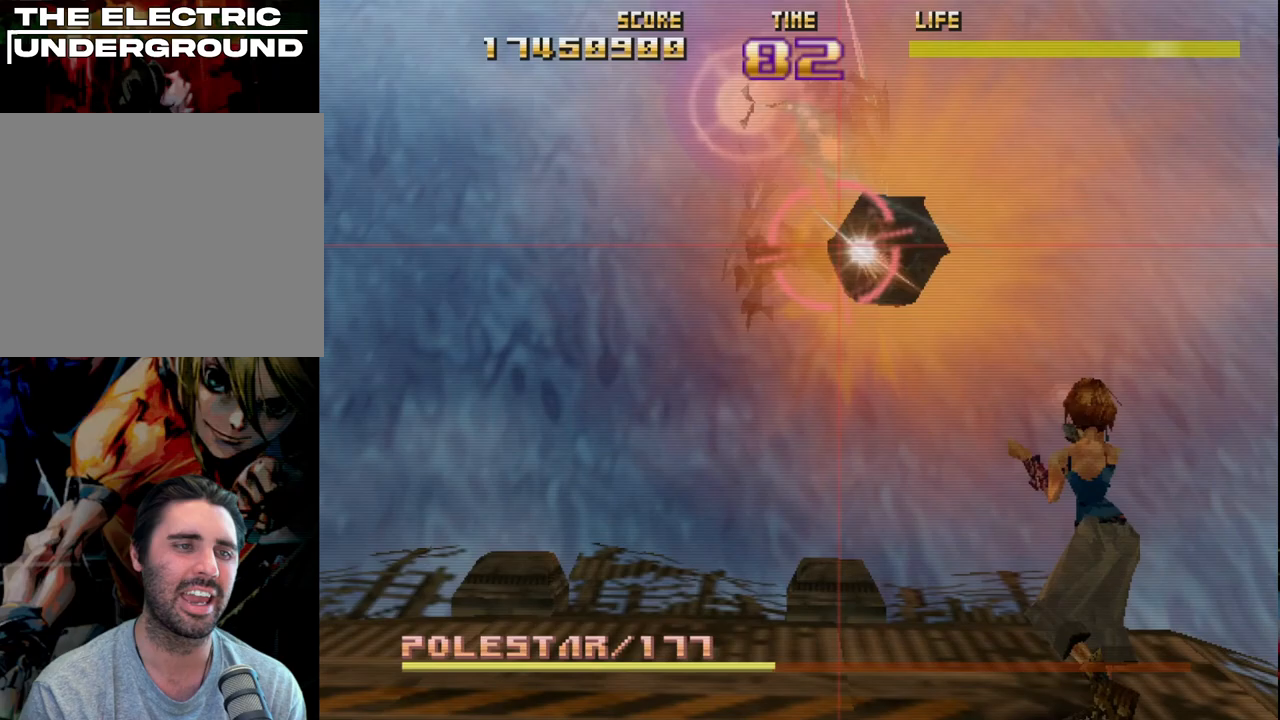
{"buttons": ["R2"], "left_stick": "left", "events": [[83, "left_stick", "right"], [133, "SQUARE", "up"], [217, "left_stick", "center"], [350, "left_stick", "right"], [467, "left_stick", "left"]]}
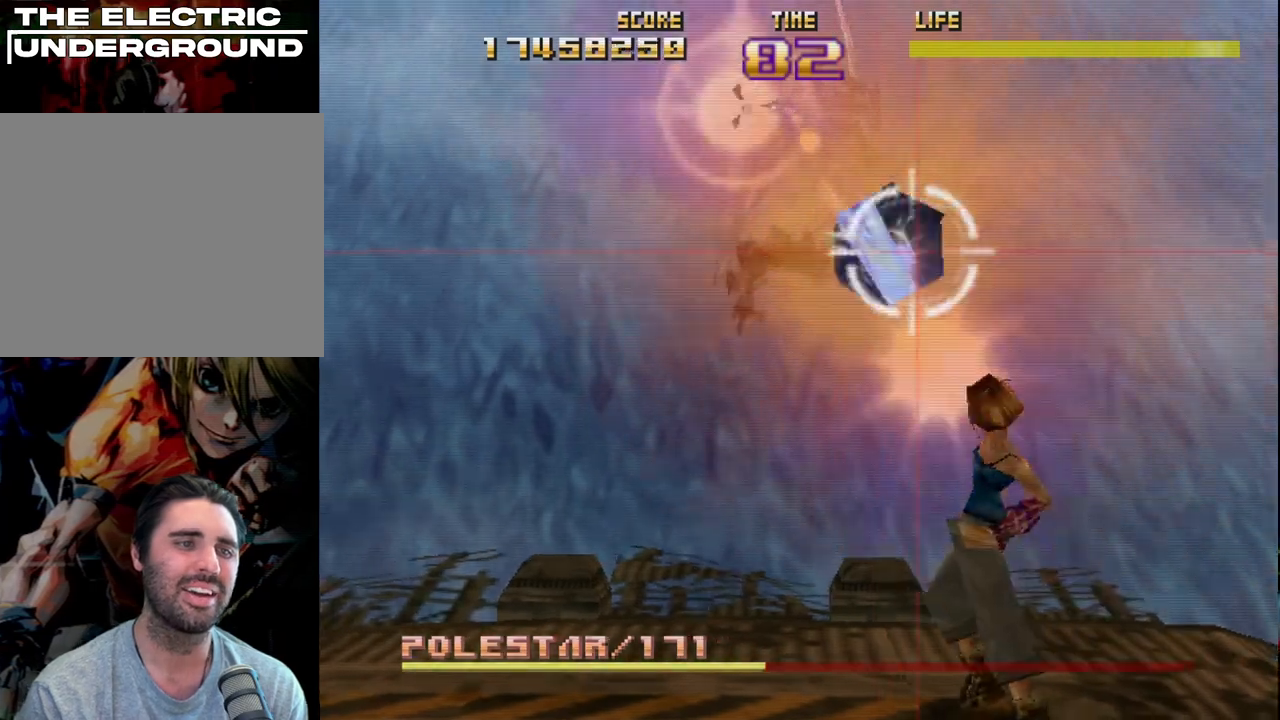
{"buttons": ["SQUARE", "R2"], "left_stick": "left", "events": [[67, "SQUARE", "down"], [67, "left_stick", "center"], [217, "SQUARE", "up"], [283, "left_stick", "left"], [417, "SQUARE", "down"]]}
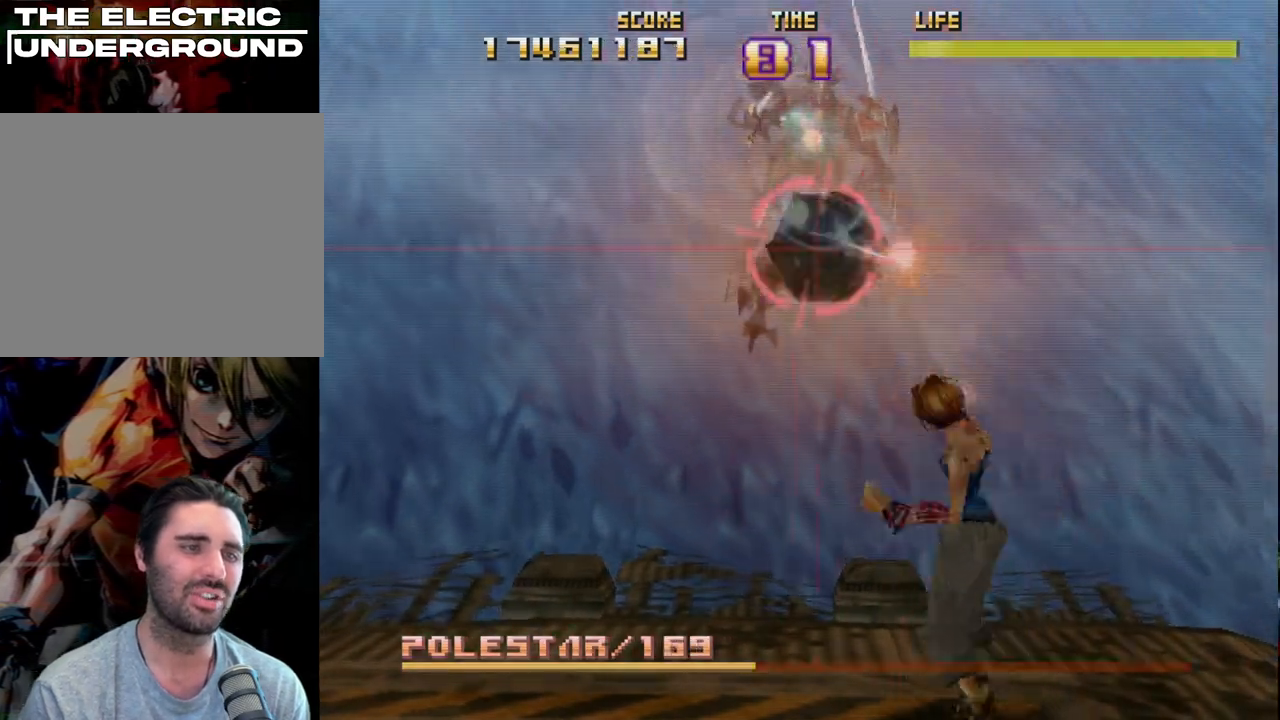
{"buttons": ["SQUARE", "R2"], "left_stick": "center", "events": [[133, "left_stick", "center"], [233, "left_stick", "right"], [333, "left_stick", "center"], [383, "left_stick", "left"], [467, "left_stick", "center"]]}
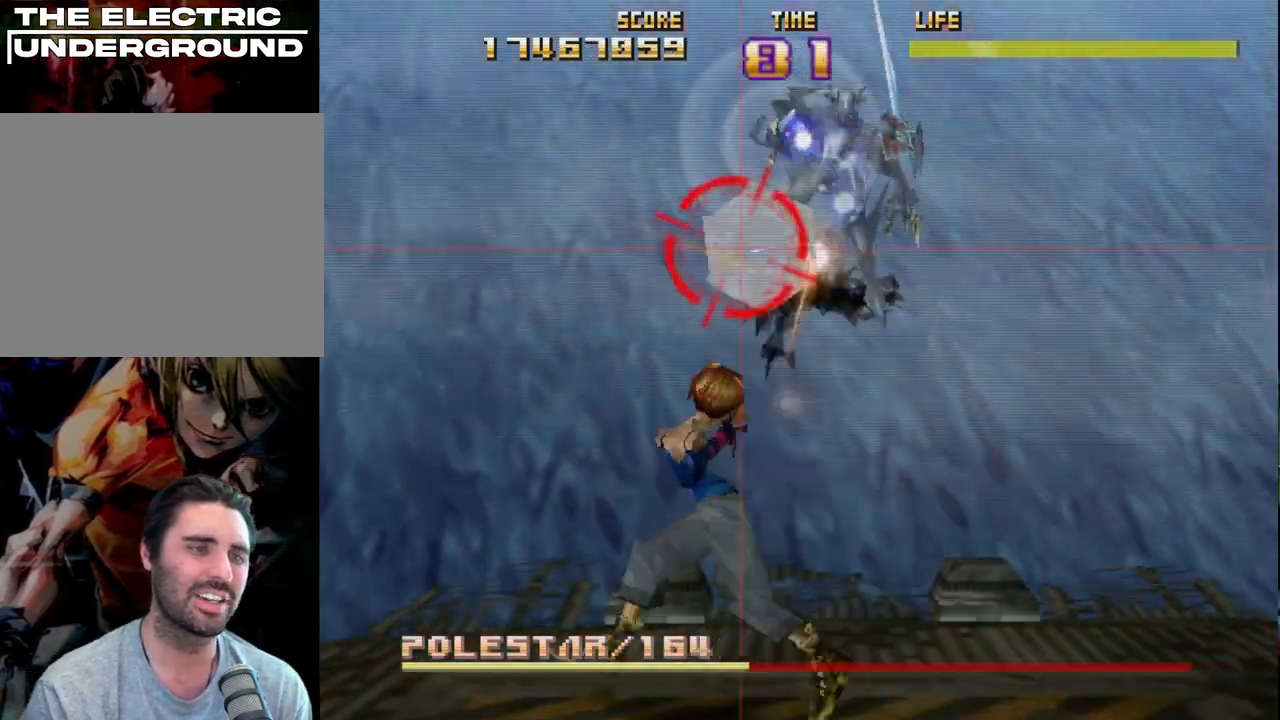
{"buttons": ["R2"], "left_stick": "center", "events": [[117, "left_stick", "left"], [250, "left_stick", "center"], [417, "SQUARE", "up"]]}
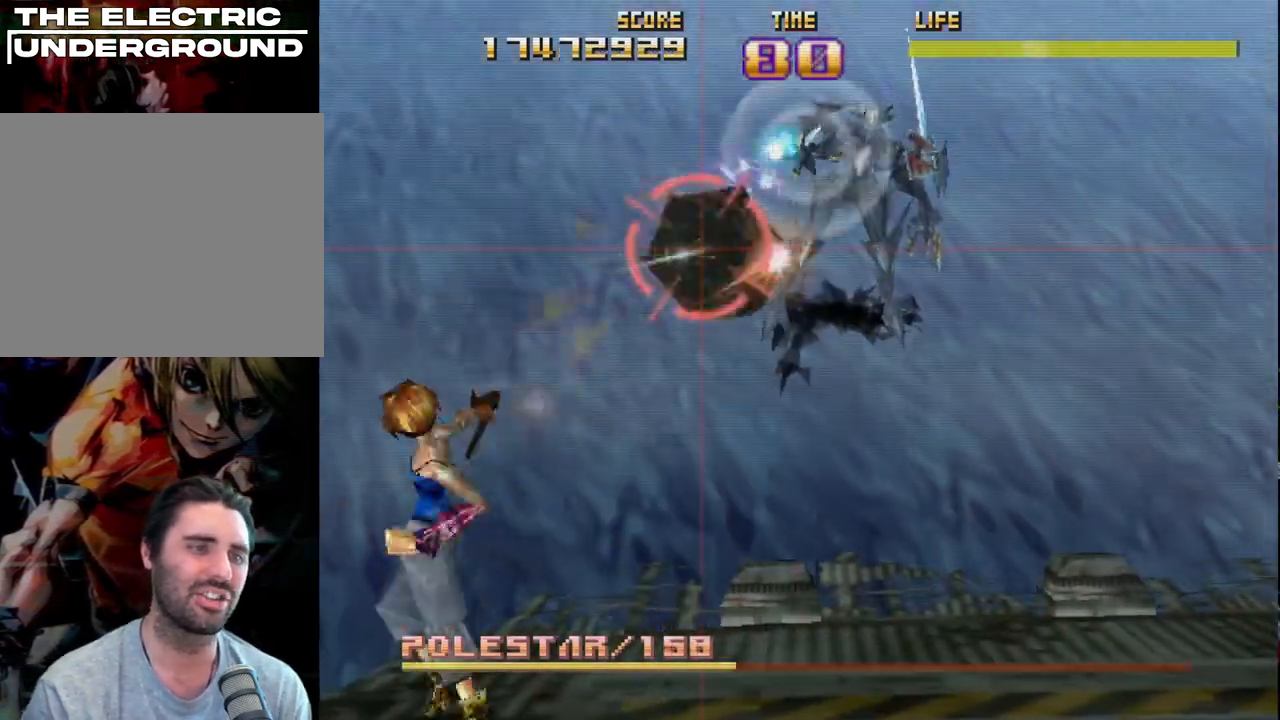
{"buttons": ["R2"], "left_stick": "right", "events": [[33, "left_stick", "left"], [117, "left_stick", "center"], [217, "left_stick", "left"], [417, "left_stick", "center"], [483, "left_stick", "right"]]}
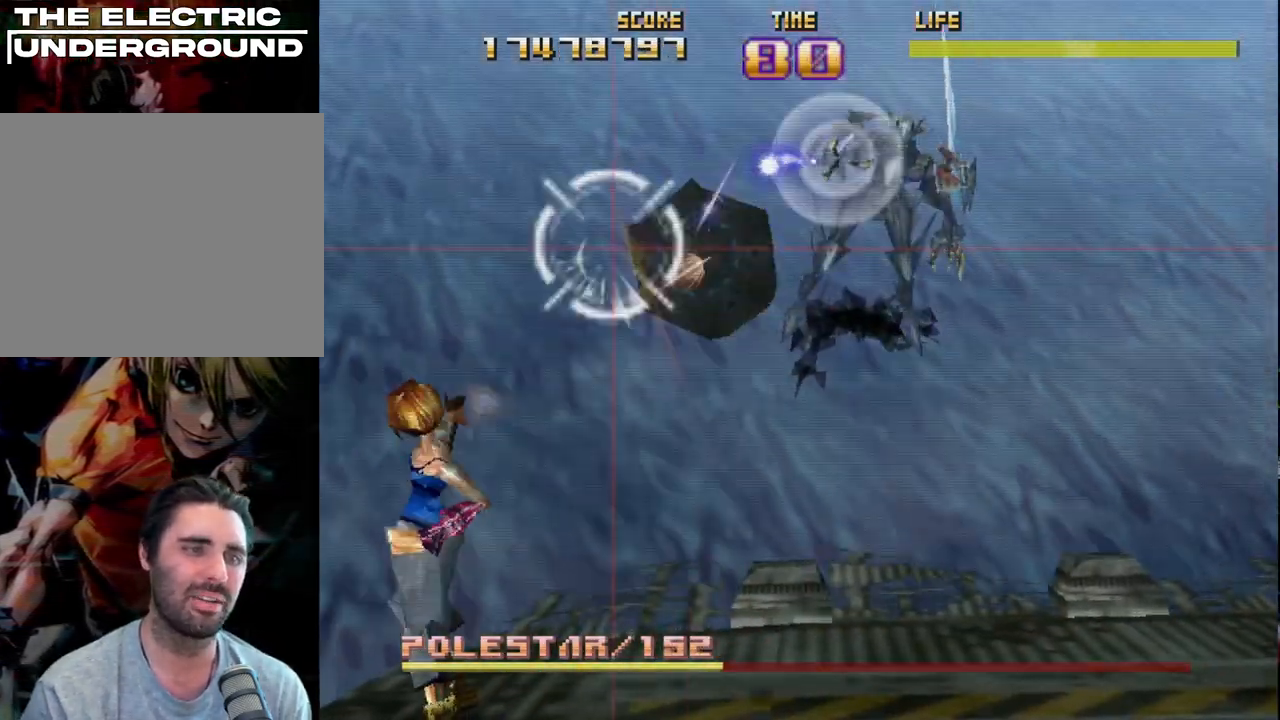
{"buttons": ["R2"], "left_stick": "center", "events": [[17, "CIRCLE", "down"], [317, "left_stick", "center"], [500, "CIRCLE", "up"]]}
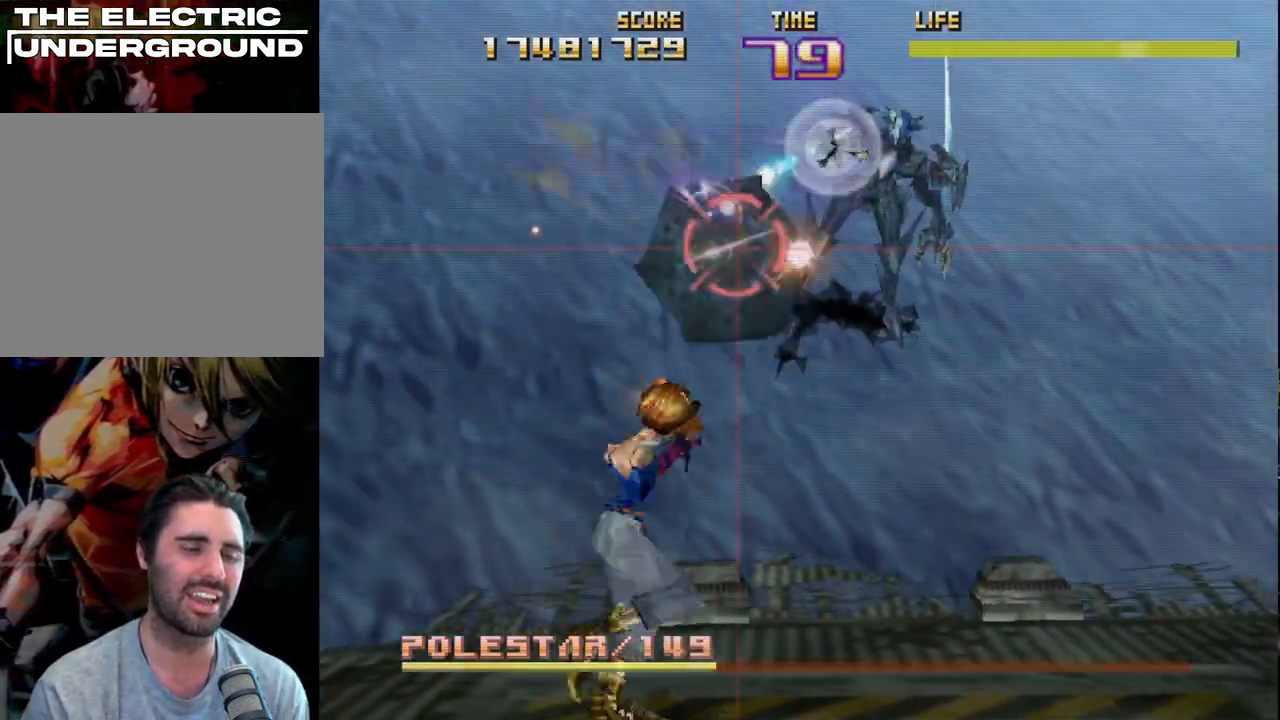
{"buttons": ["CIRCLE", "R2"], "left_stick": "right", "events": [[150, "CIRCLE", "down"], [183, "left_stick", "right"], [350, "left_stick", "center"], [483, "left_stick", "right"]]}
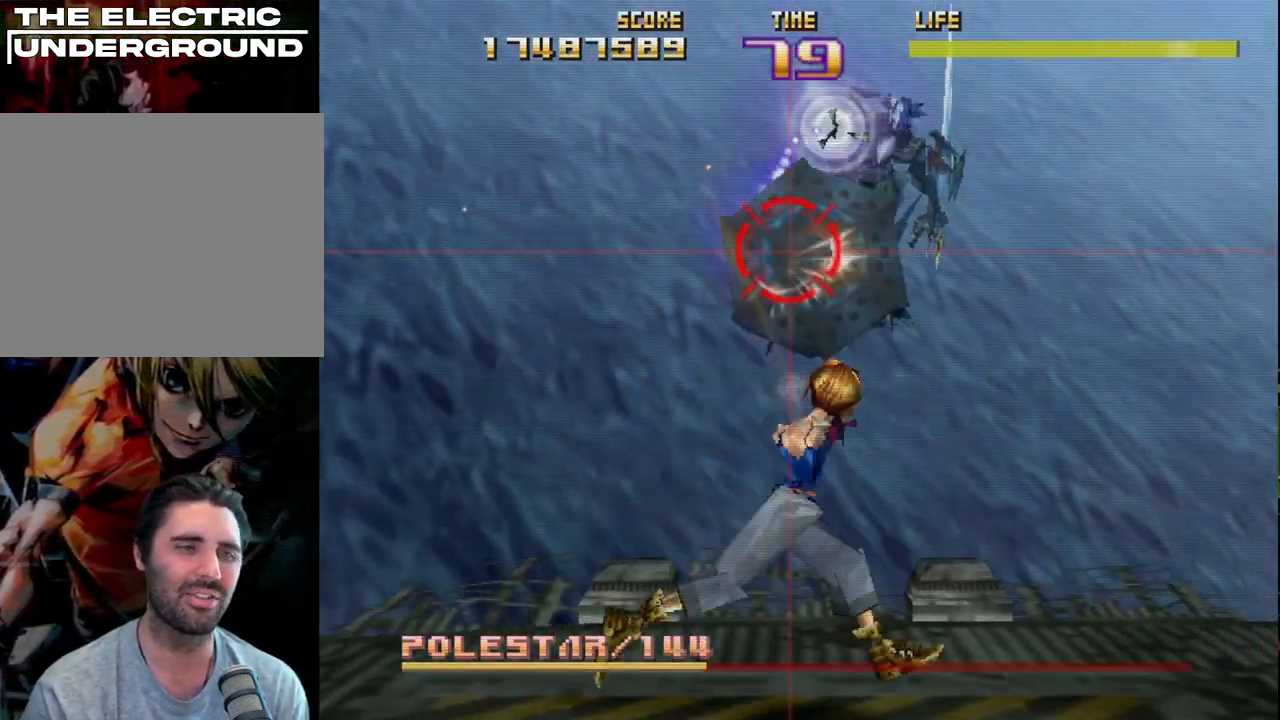
{"buttons": ["CIRCLE", "R2"], "left_stick": "center", "events": [[50, "CIRCLE", "up"], [133, "left_stick", "center"], [150, "CIRCLE", "down"], [267, "left_stick", "right"], [400, "left_stick", "center"]]}
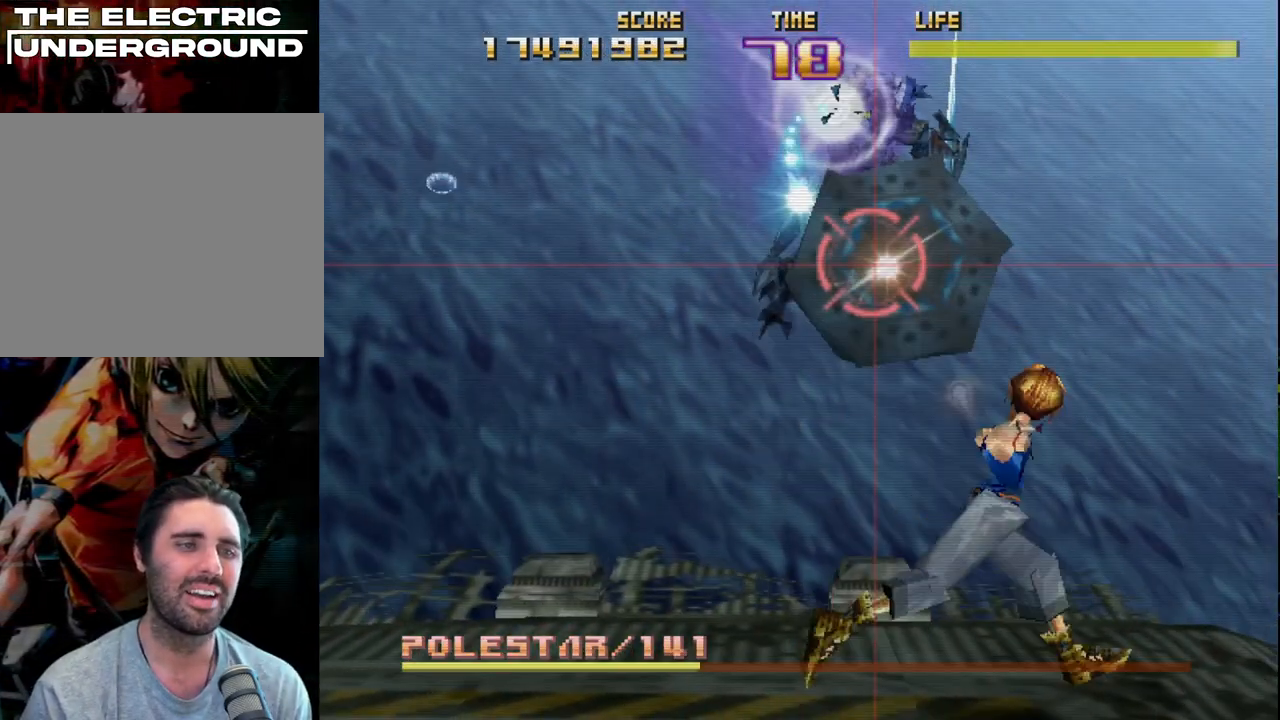
{"buttons": ["R2"], "left_stick": "center", "events": [[233, "left_stick", "right"], [317, "left_stick", "center"], [367, "left_stick", "left"], [417, "CIRCLE", "up"], [467, "left_stick", "center"]]}
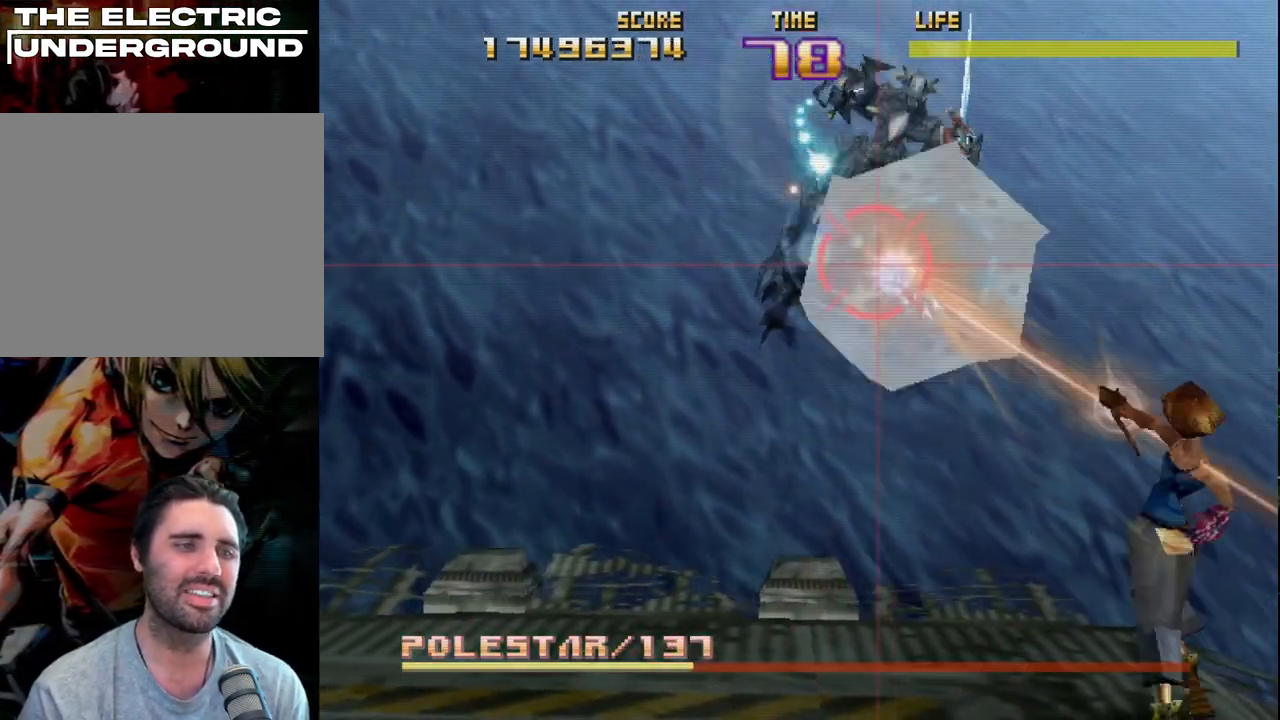
{"buttons": ["SQUARE", "R2"], "left_stick": "center", "events": [[183, "left_stick", "left"], [200, "SQUARE", "down"], [300, "left_stick", "center"]]}